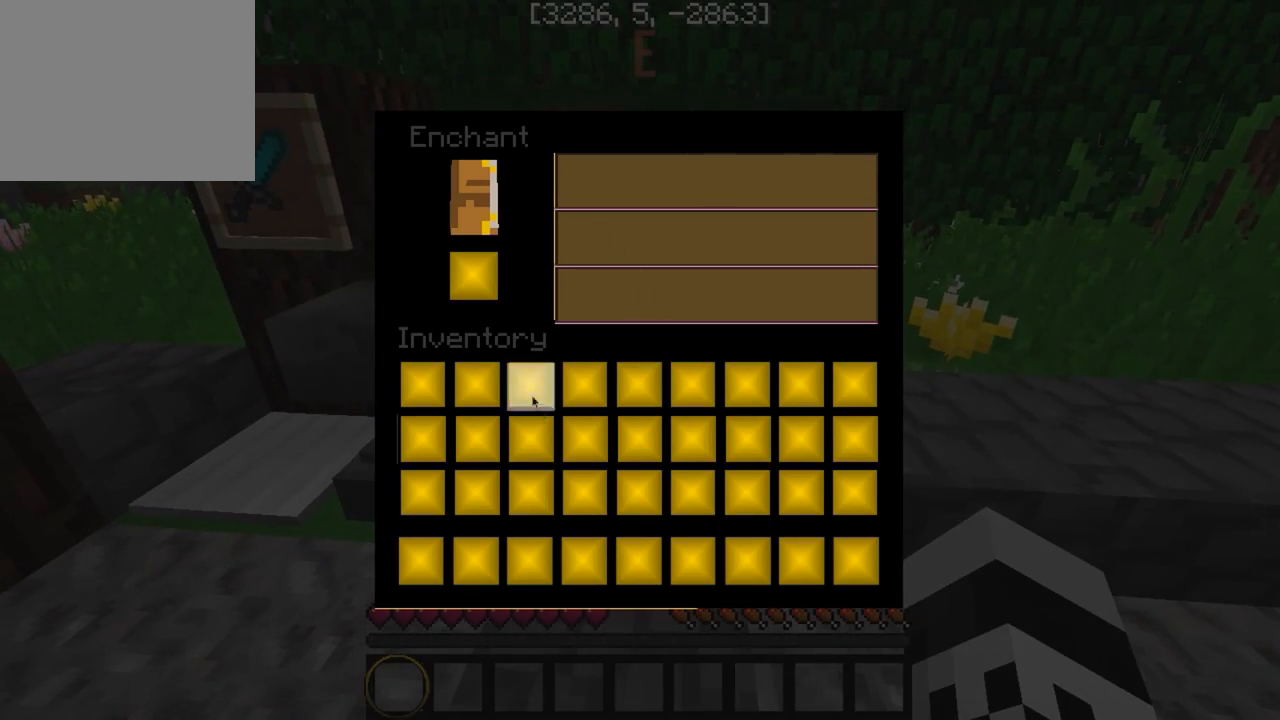
Gameplay with keyboard; each line is a JSON object with the keys held at the frame after it. "events" lists presses ("down") and releases ("up") of "a", "d", "s" and "w" between this image and that frame as [ms after this image, input, new state], when the widget could be followed in between. No other keys are recorded. Mouse input is not recorded.
{"keys": [], "events": []}
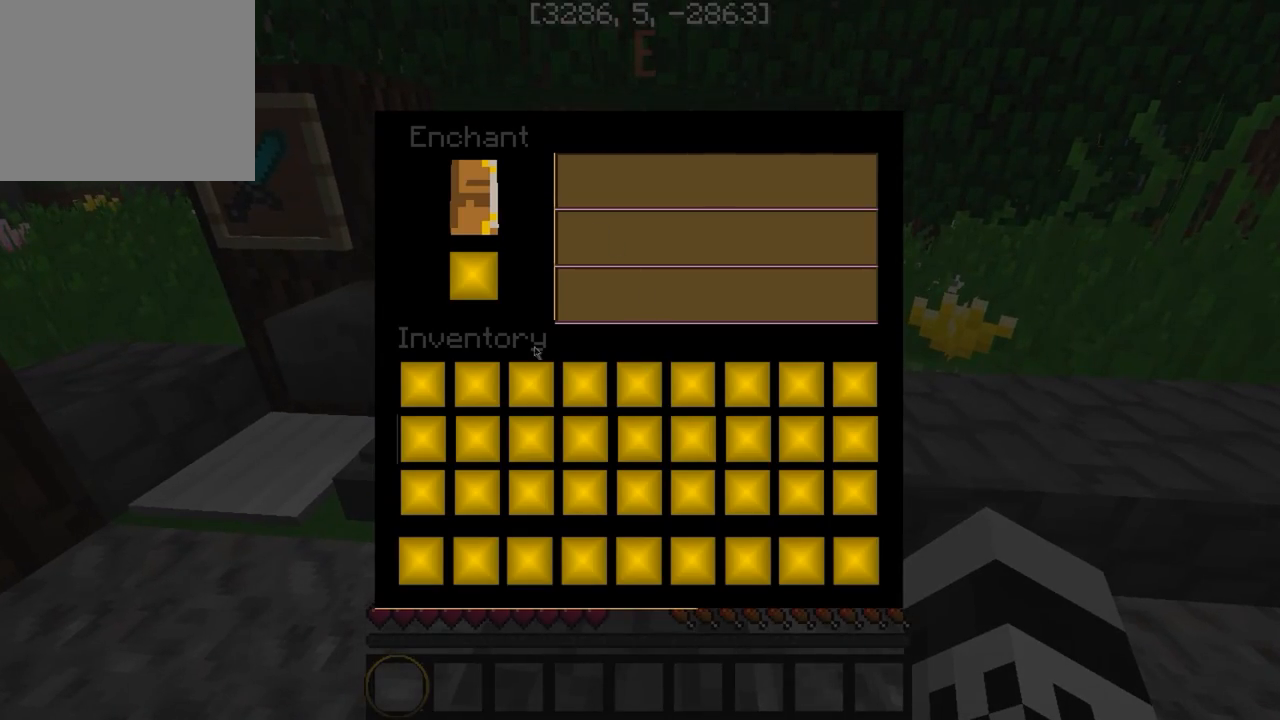
{"keys": [], "events": []}
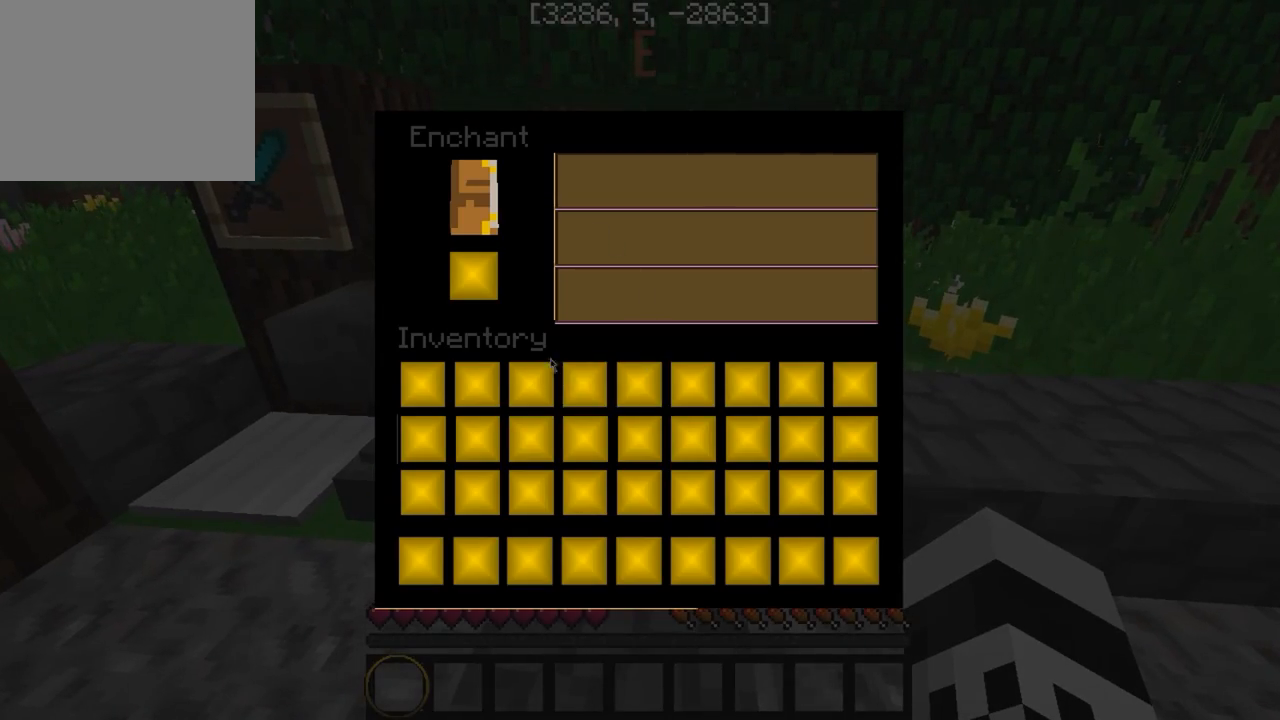
{"keys": ["w"], "events": [[400, "w", "down"]]}
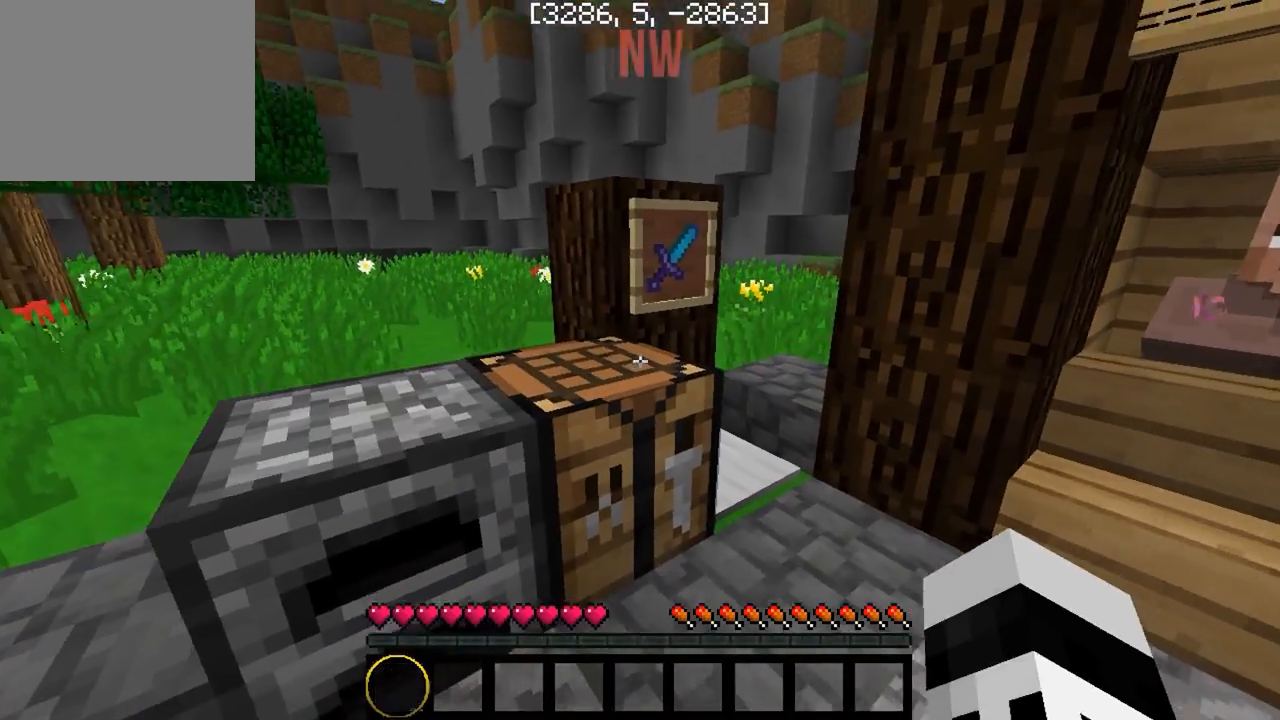
{"keys": [], "events": [[67, "w", "up"]]}
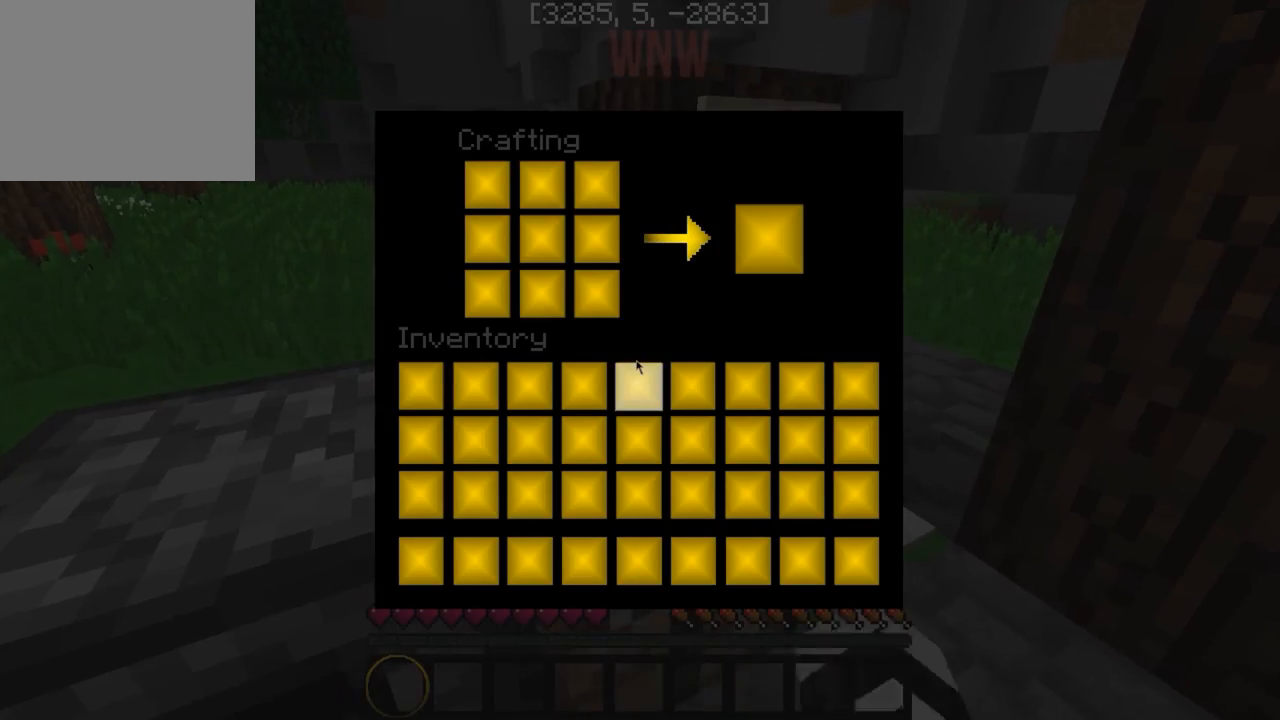
{"keys": [], "events": []}
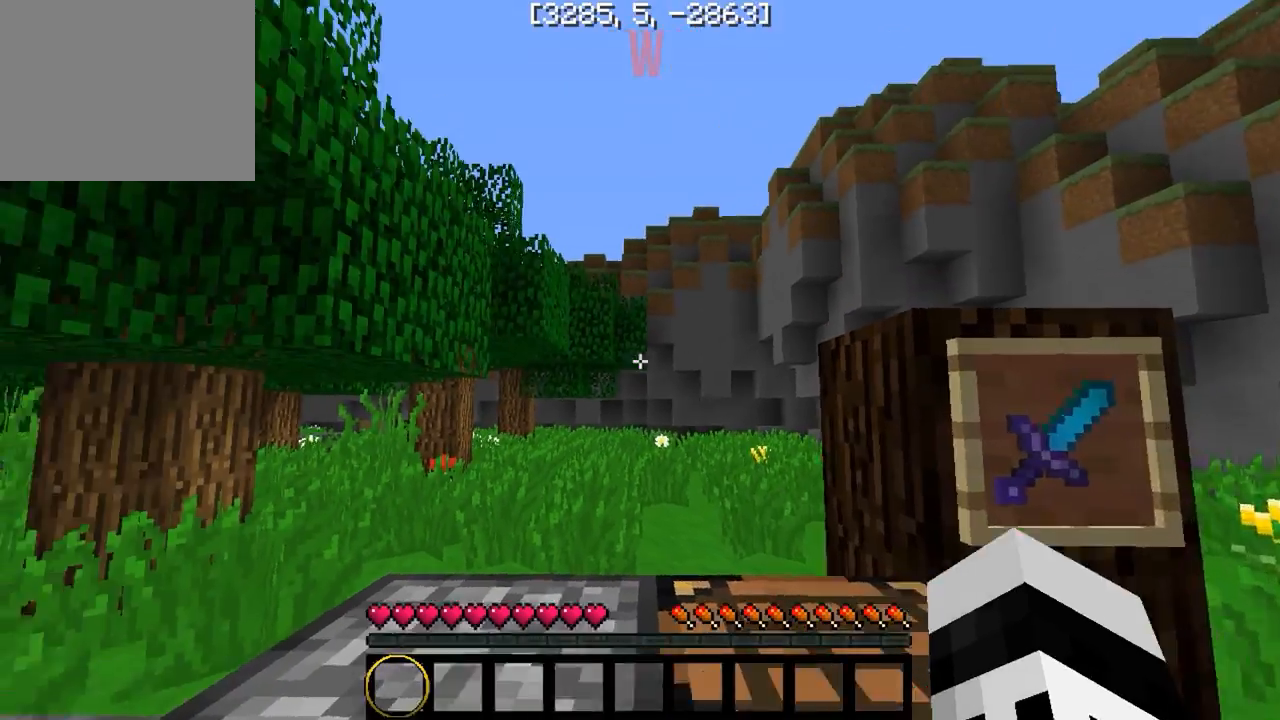
{"keys": [], "events": []}
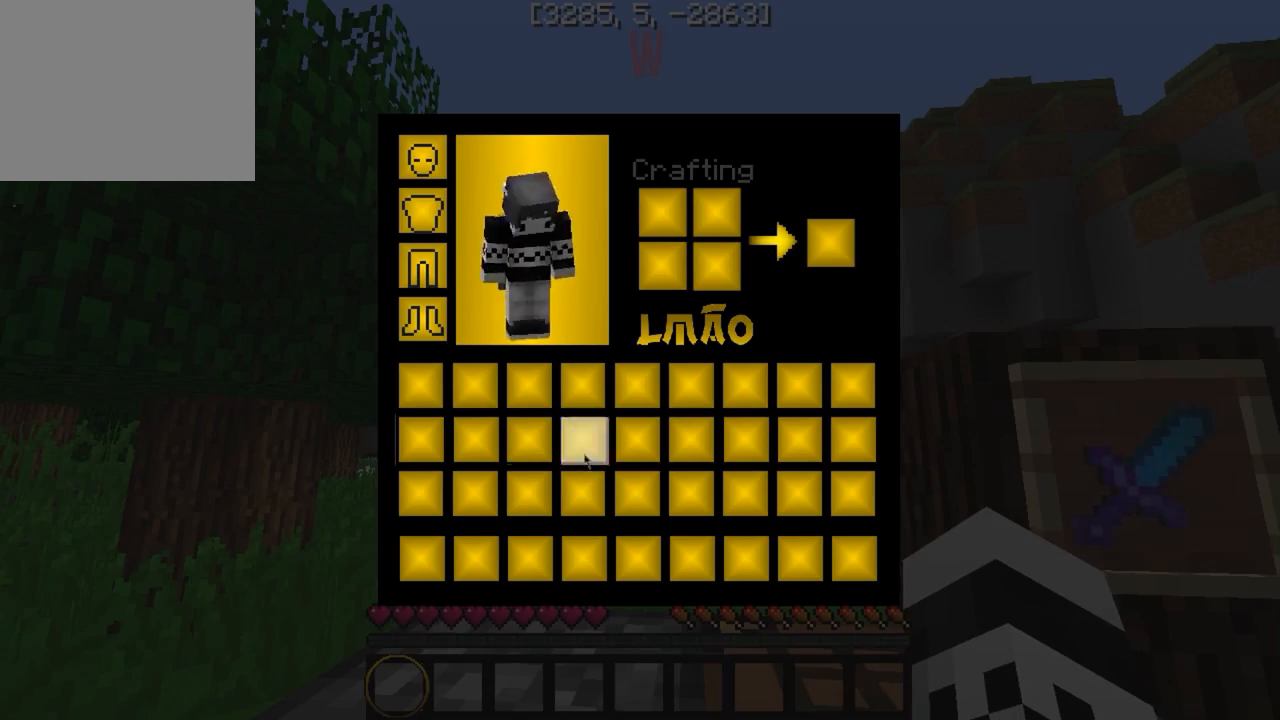
{"keys": [], "events": []}
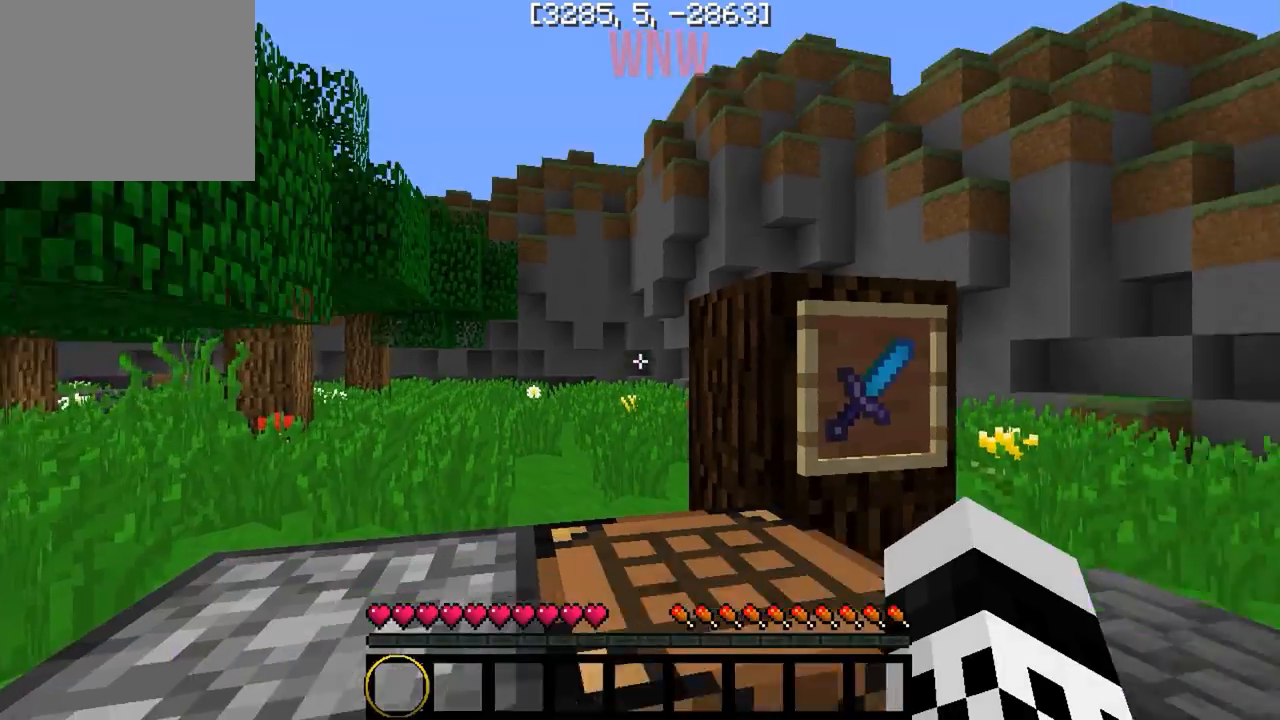
{"keys": ["d"], "events": [[483, "d", "down"]]}
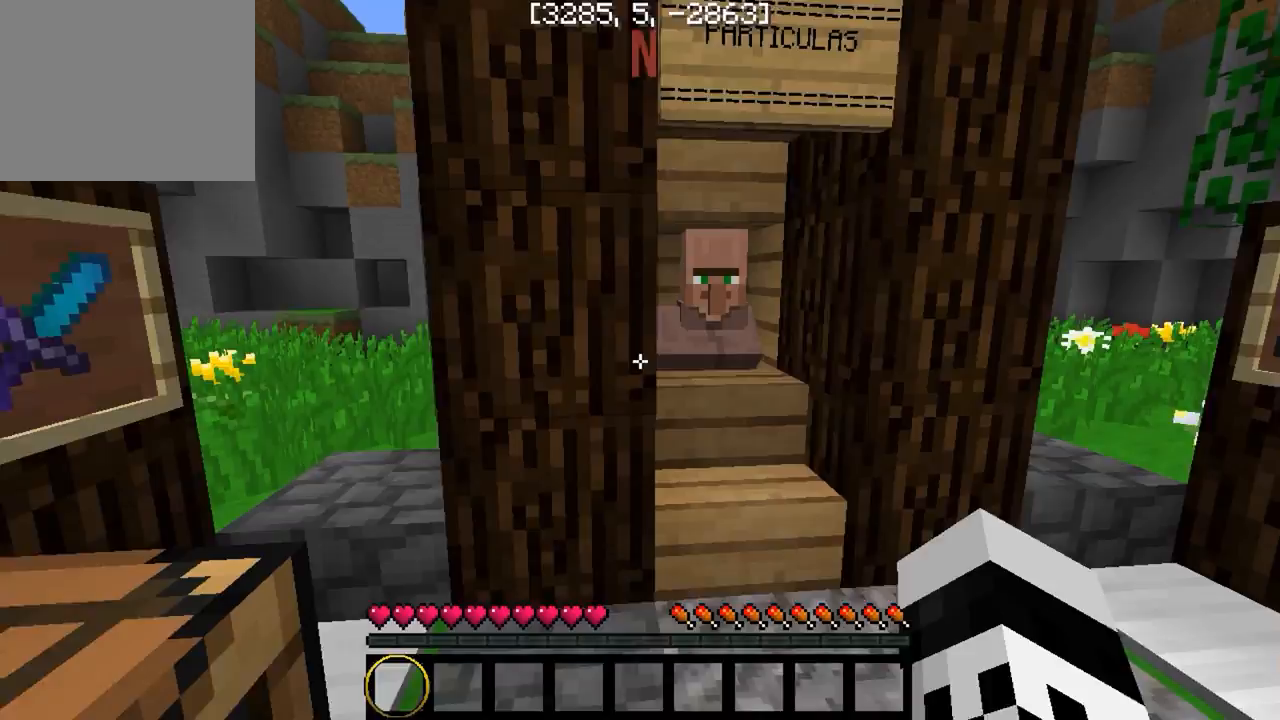
{"keys": ["w"], "events": [[150, "d", "up"], [267, "a", "down"], [317, "w", "down"], [467, "a", "up"]]}
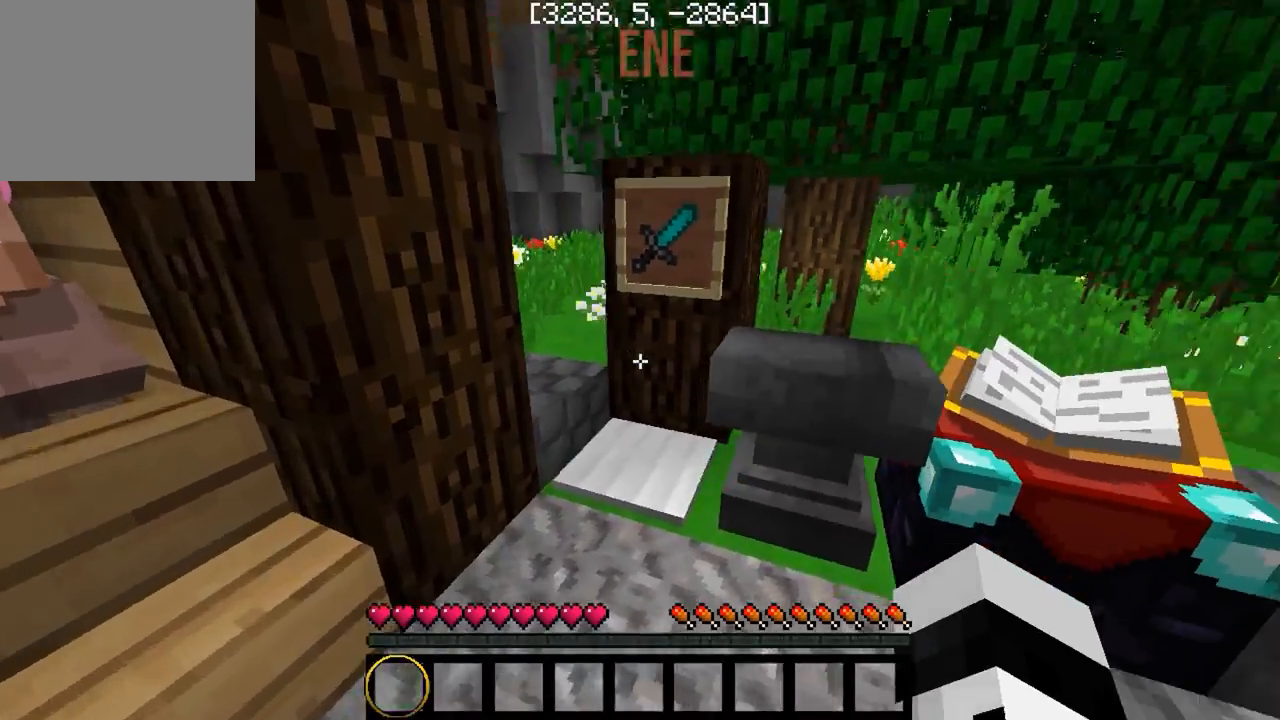
{"keys": [], "events": [[400, "w", "up"]]}
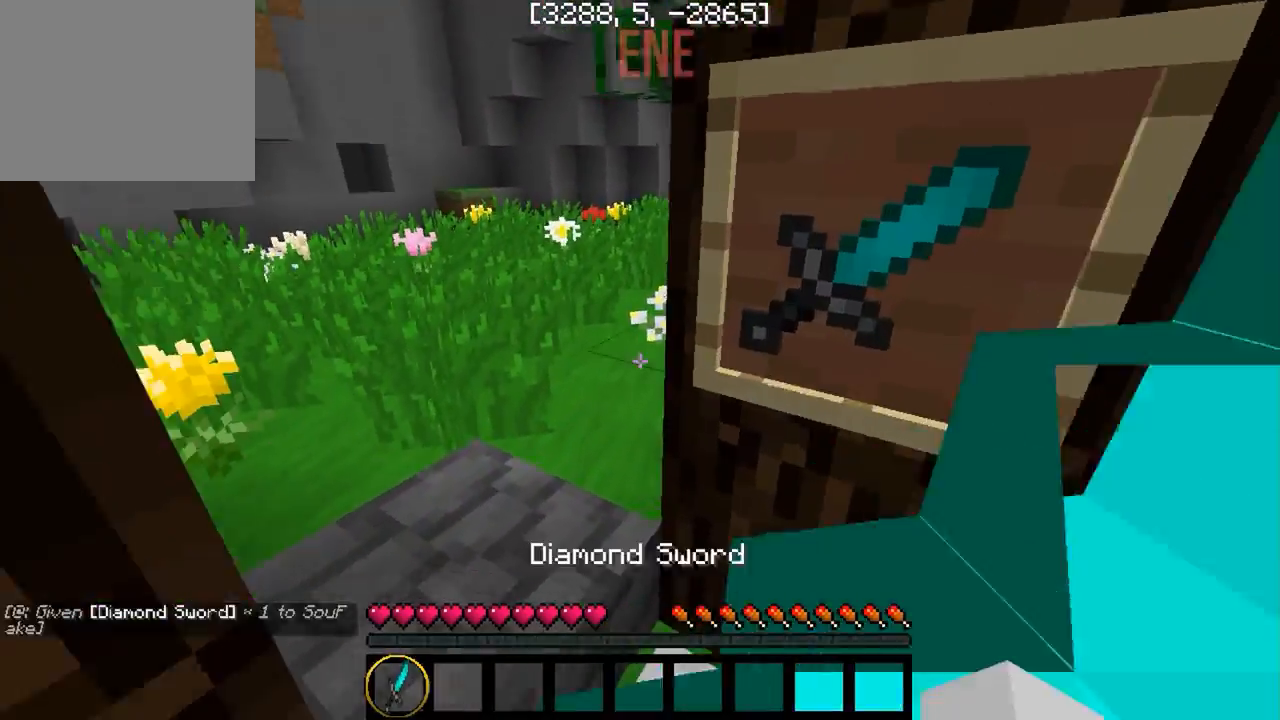
{"keys": ["a", "w"], "events": [[67, "s", "down"], [150, "a", "down"], [217, "s", "up"], [450, "w", "down"]]}
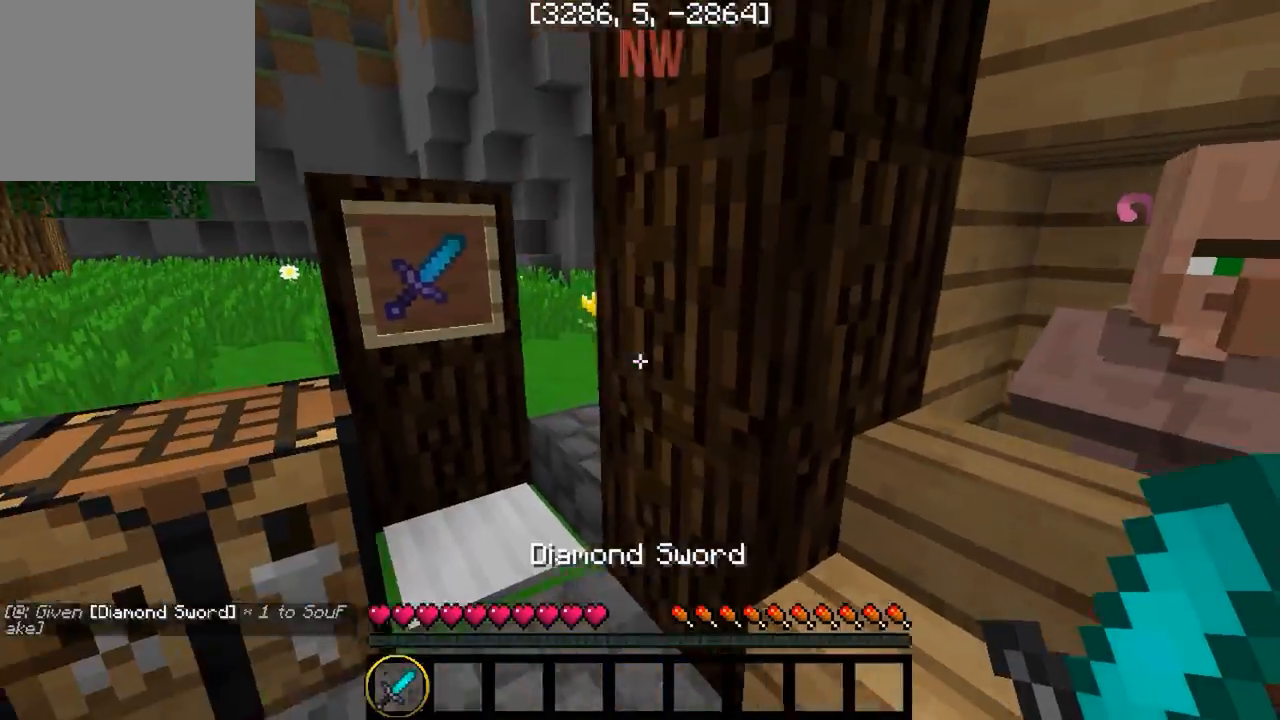
{"keys": ["a"], "events": [[83, "a", "up"], [417, "w", "up"], [433, "a", "down"]]}
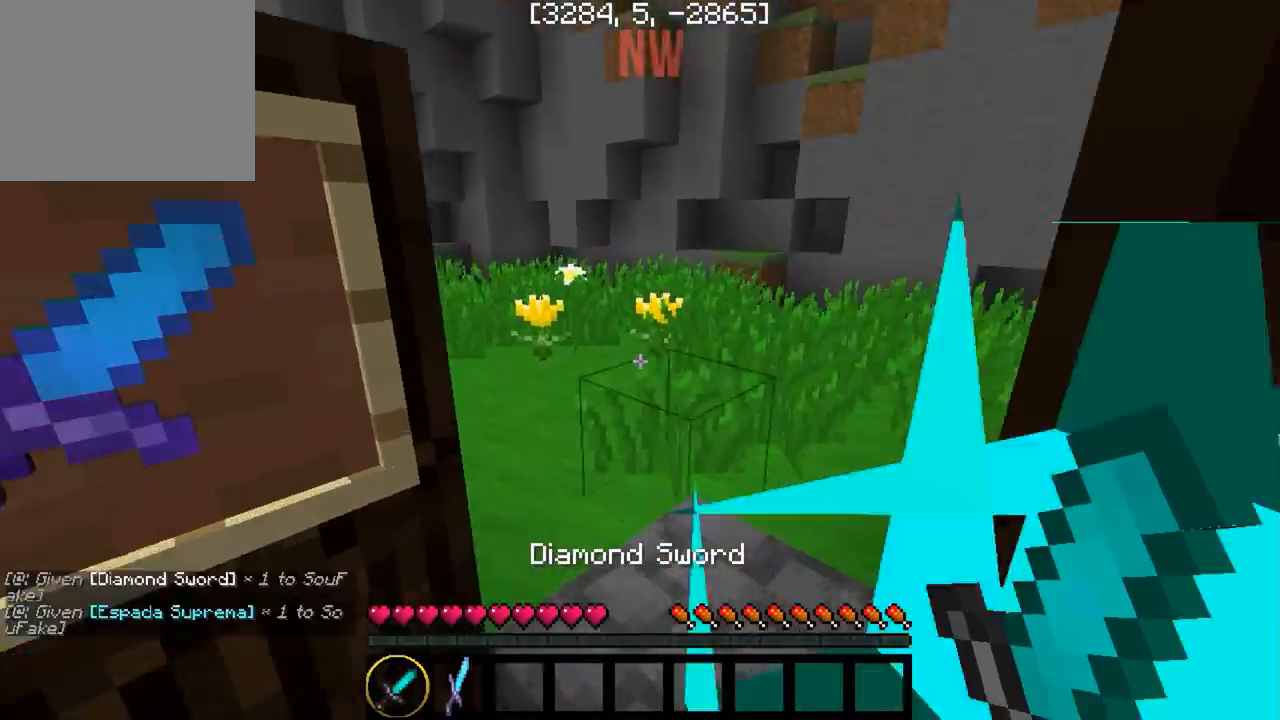
{"keys": ["d"], "events": [[67, "d", "down"], [83, "a", "up"]]}
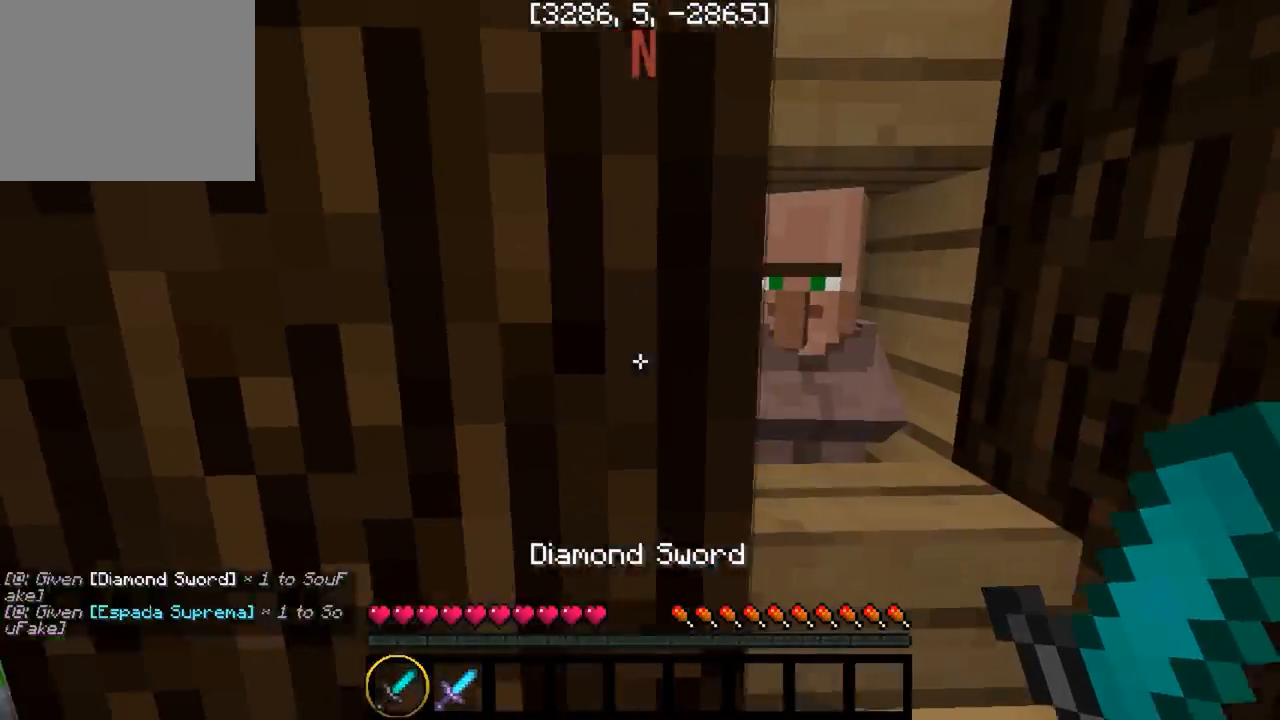
{"keys": [], "events": [[17, "d", "up"], [133, "d", "down"], [233, "d", "up"], [383, "a", "down"], [483, "a", "up"]]}
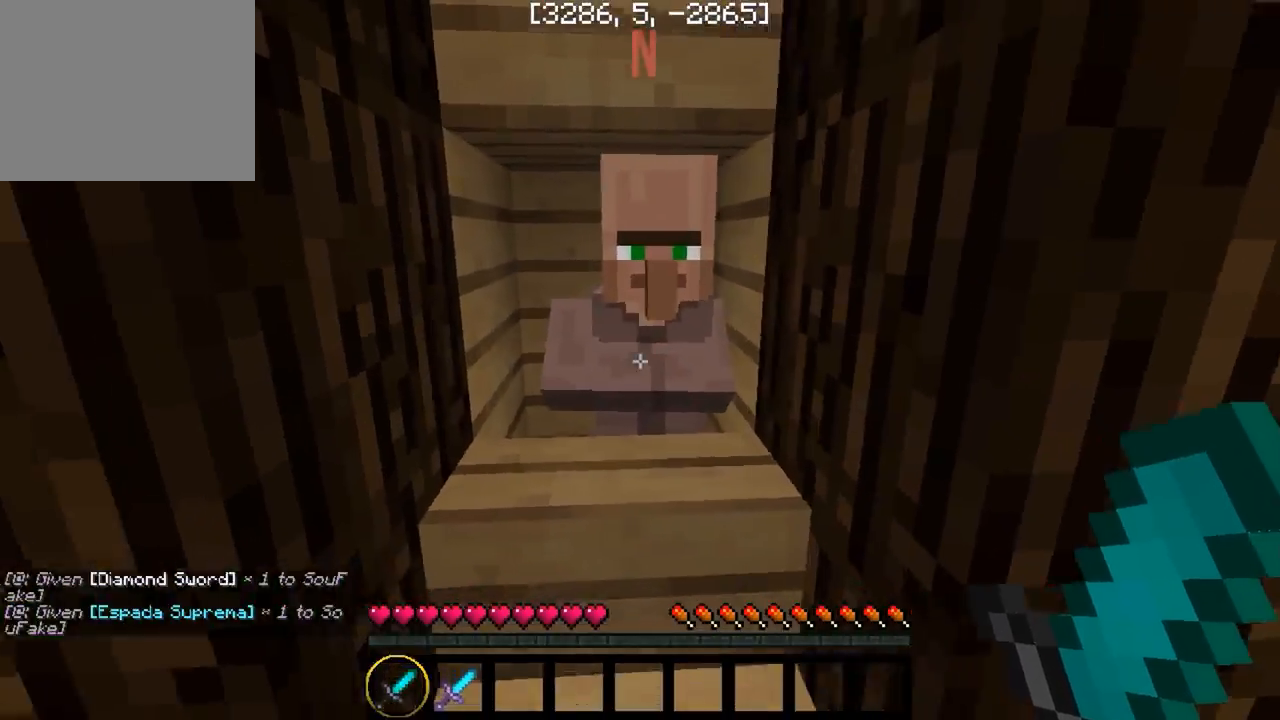
{"keys": ["s"], "events": [[433, "s", "down"]]}
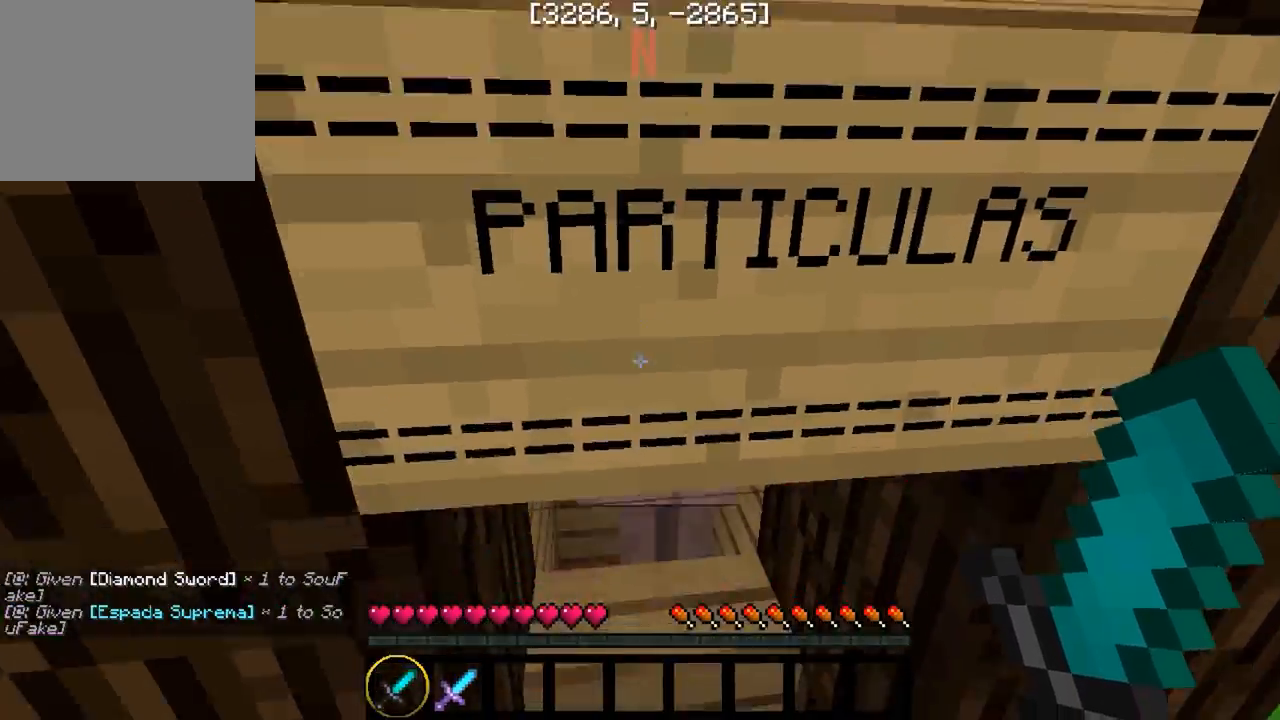
{"keys": [], "events": [[50, "s", "up"], [400, "w", "down"], [483, "w", "up"]]}
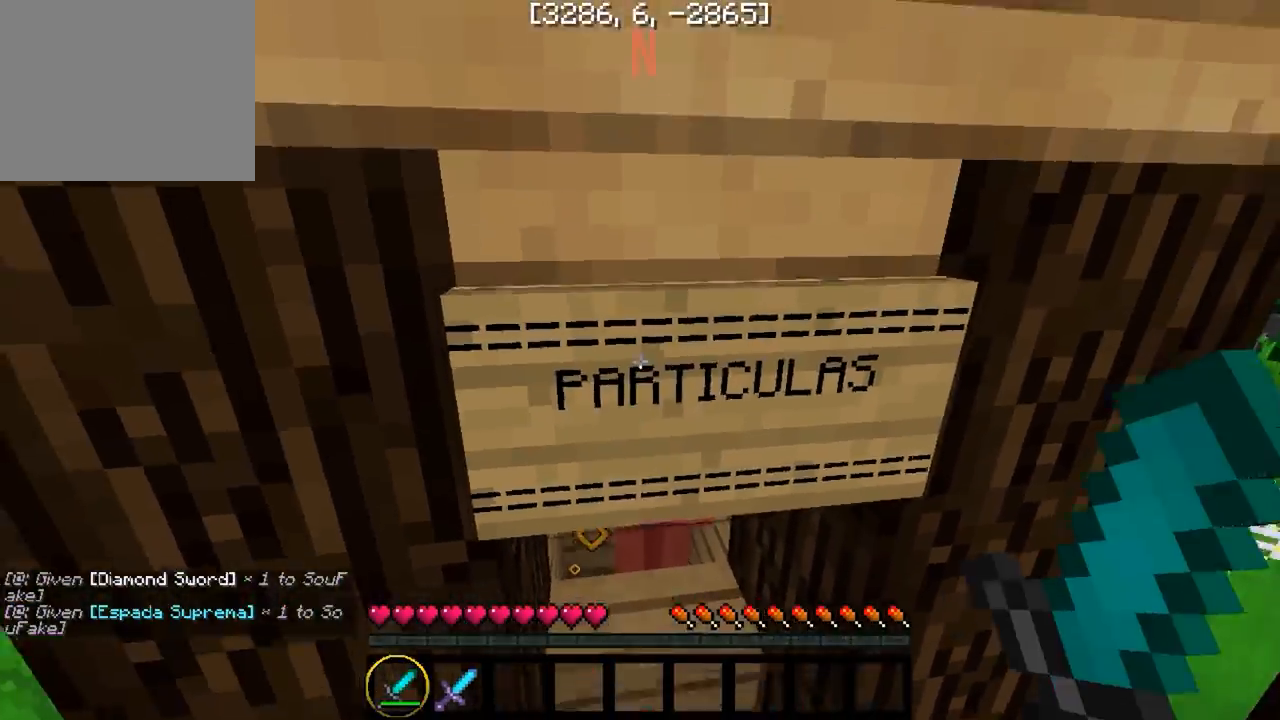
{"keys": [], "events": []}
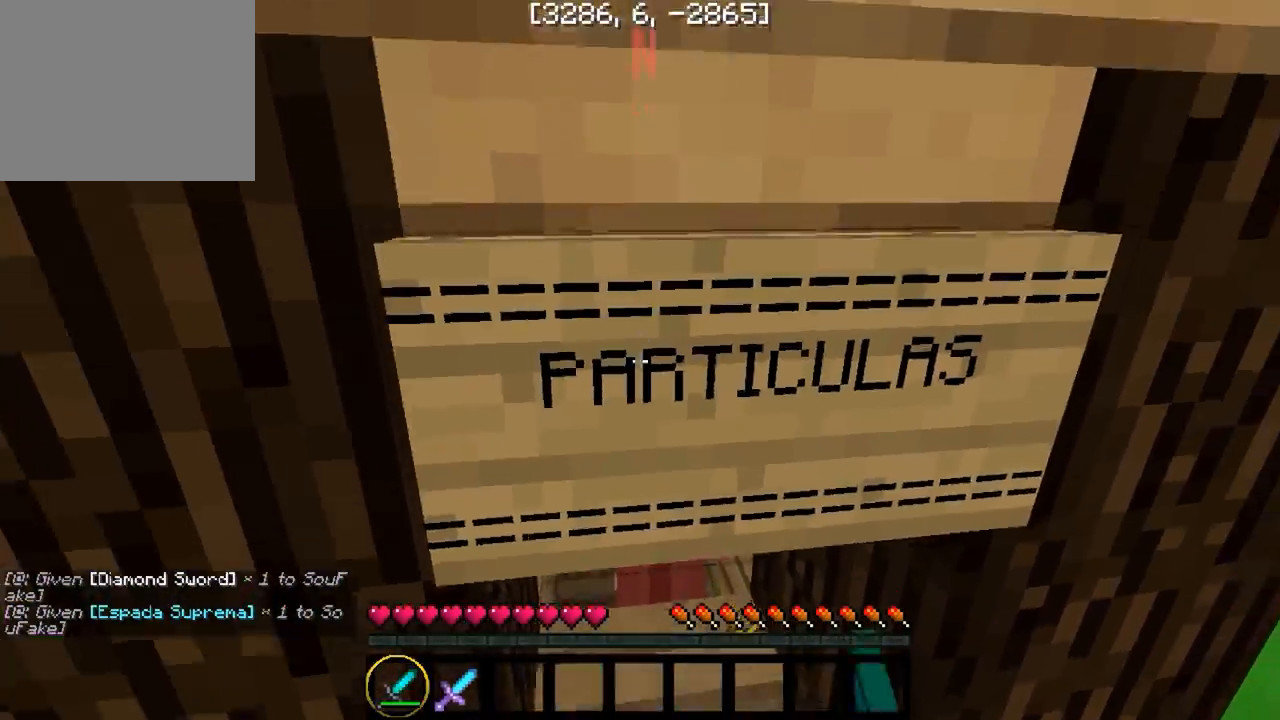
{"keys": [], "events": []}
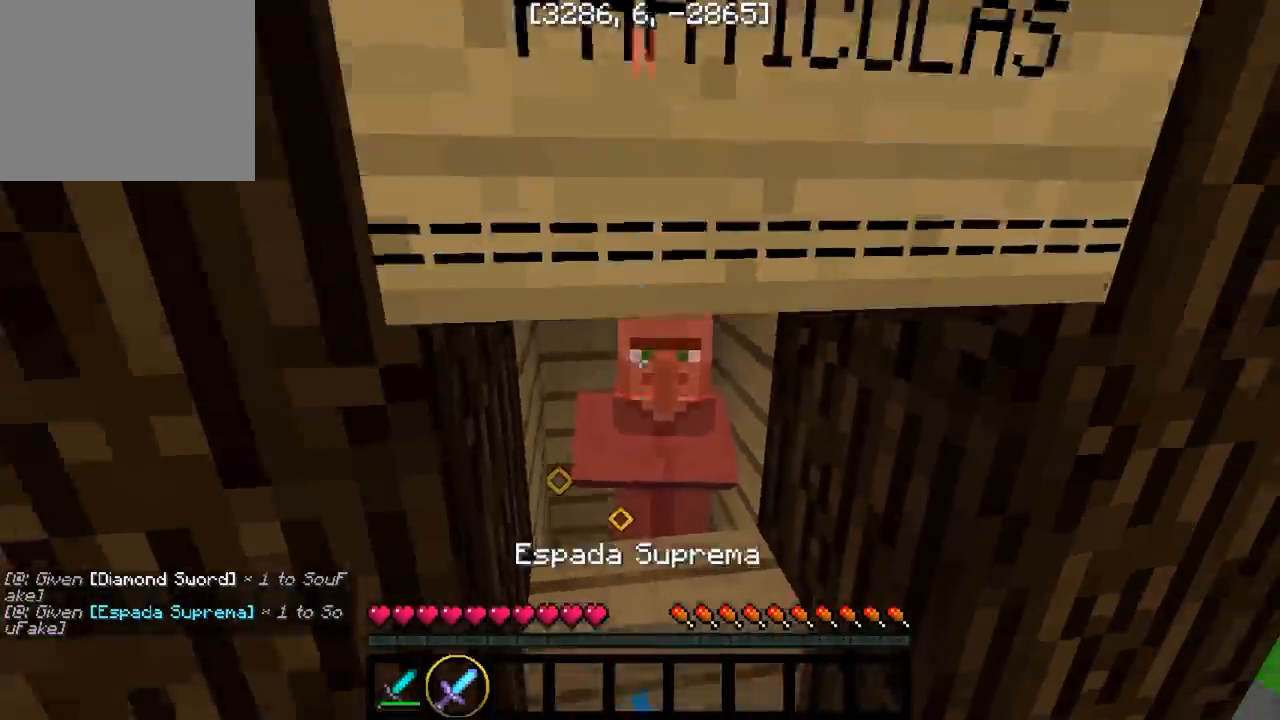
{"keys": [], "events": []}
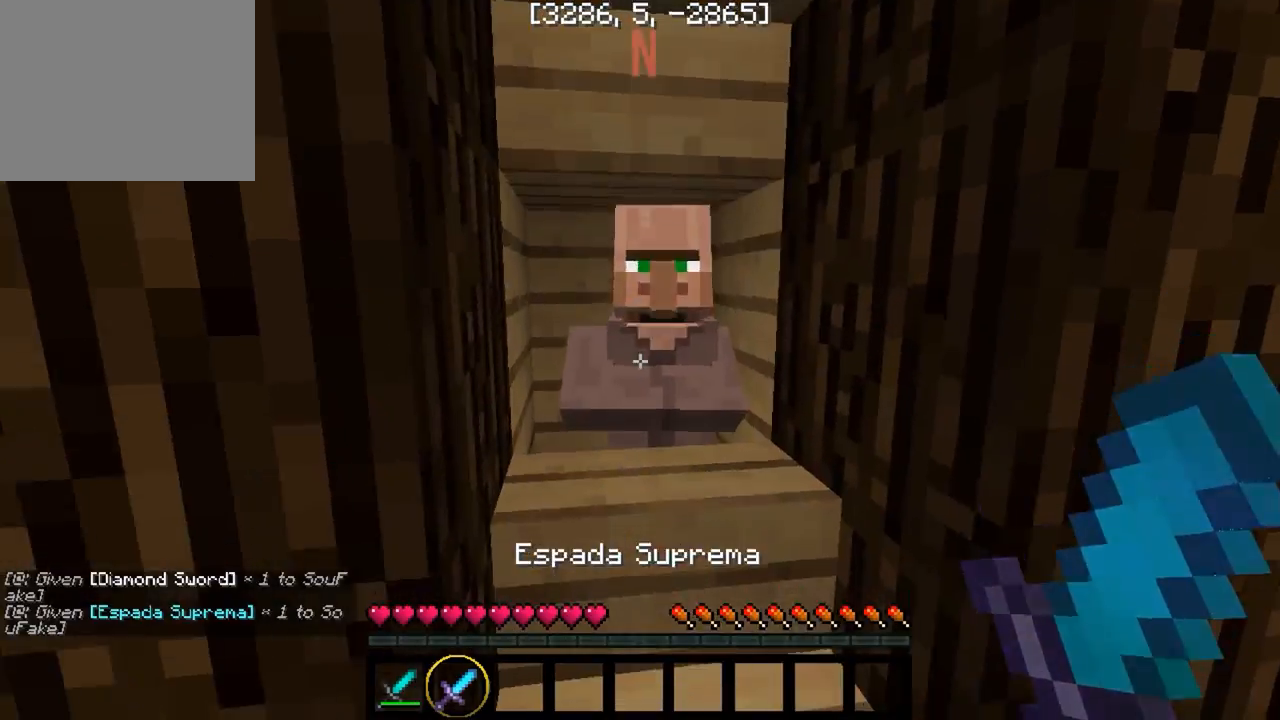
{"keys": [], "events": []}
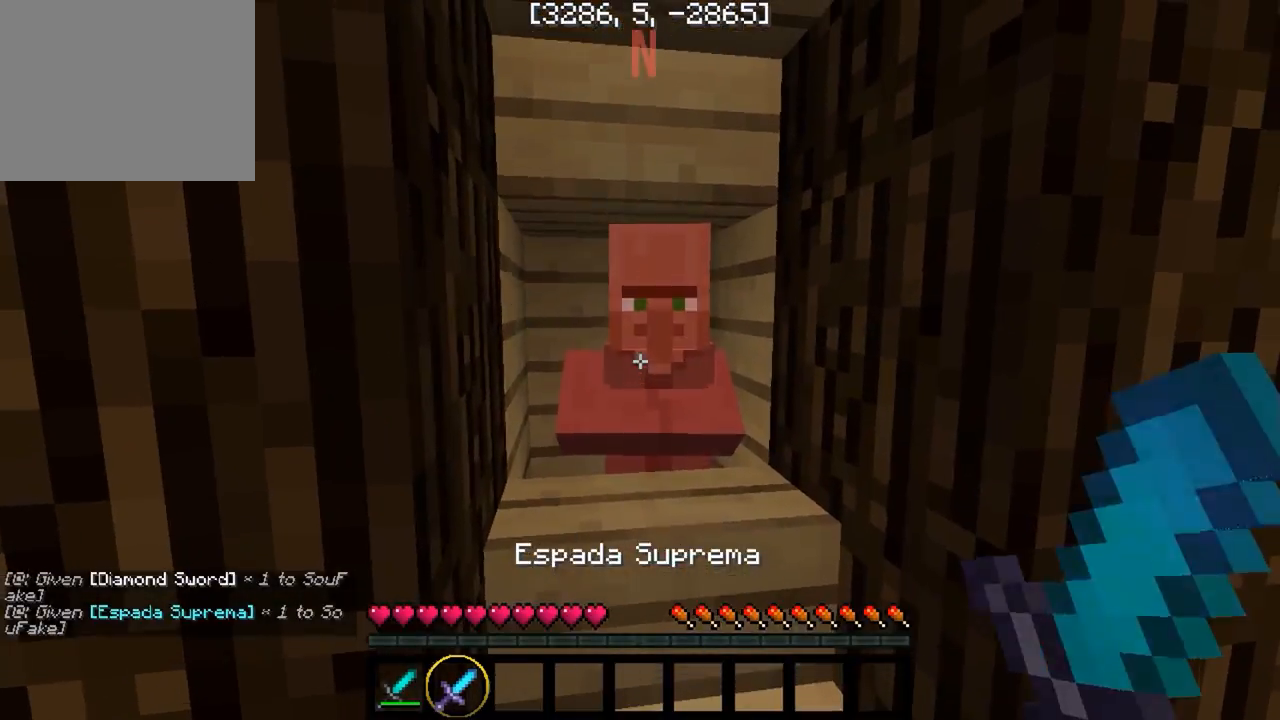
{"keys": [], "events": []}
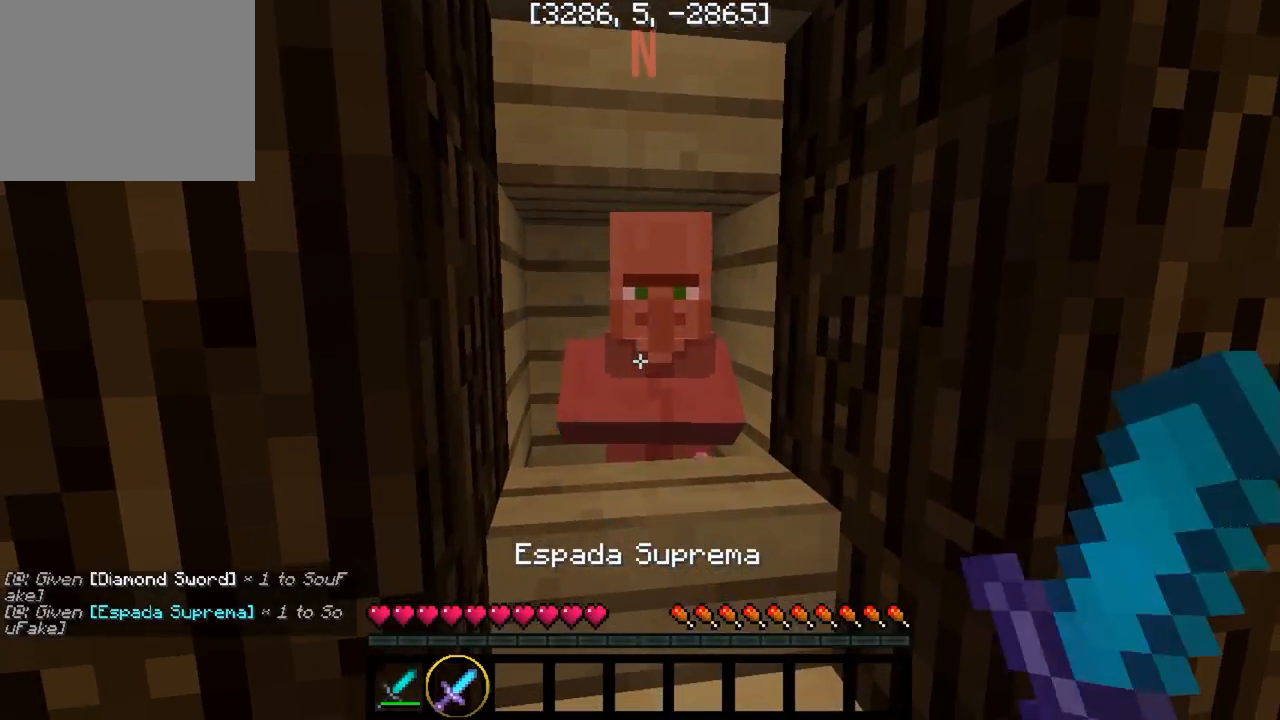
{"keys": [], "events": []}
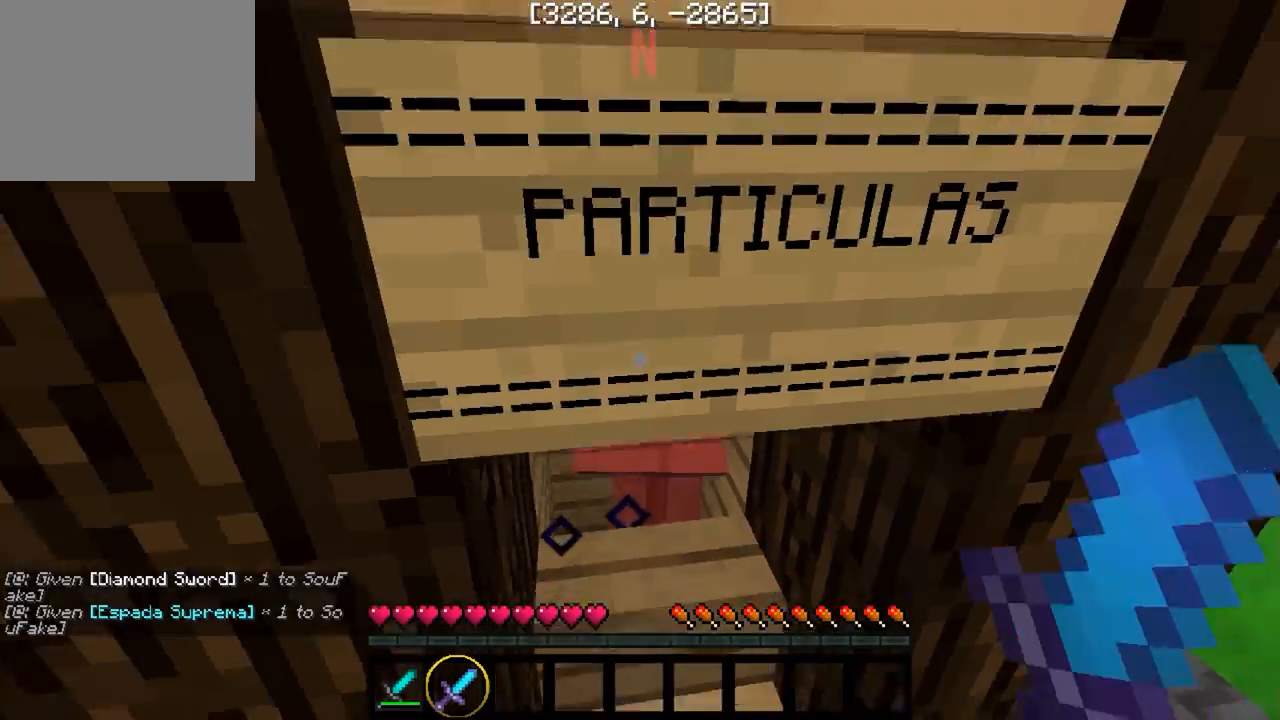
{"keys": [], "events": []}
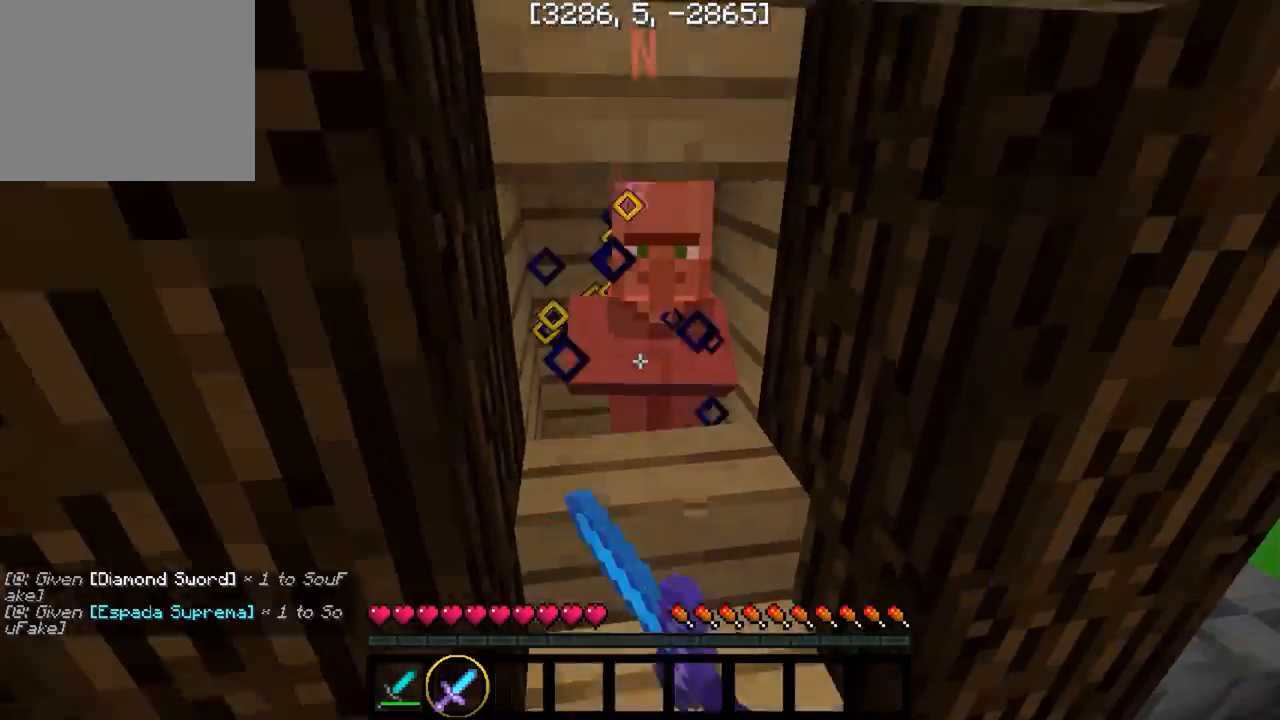
{"keys": [], "events": []}
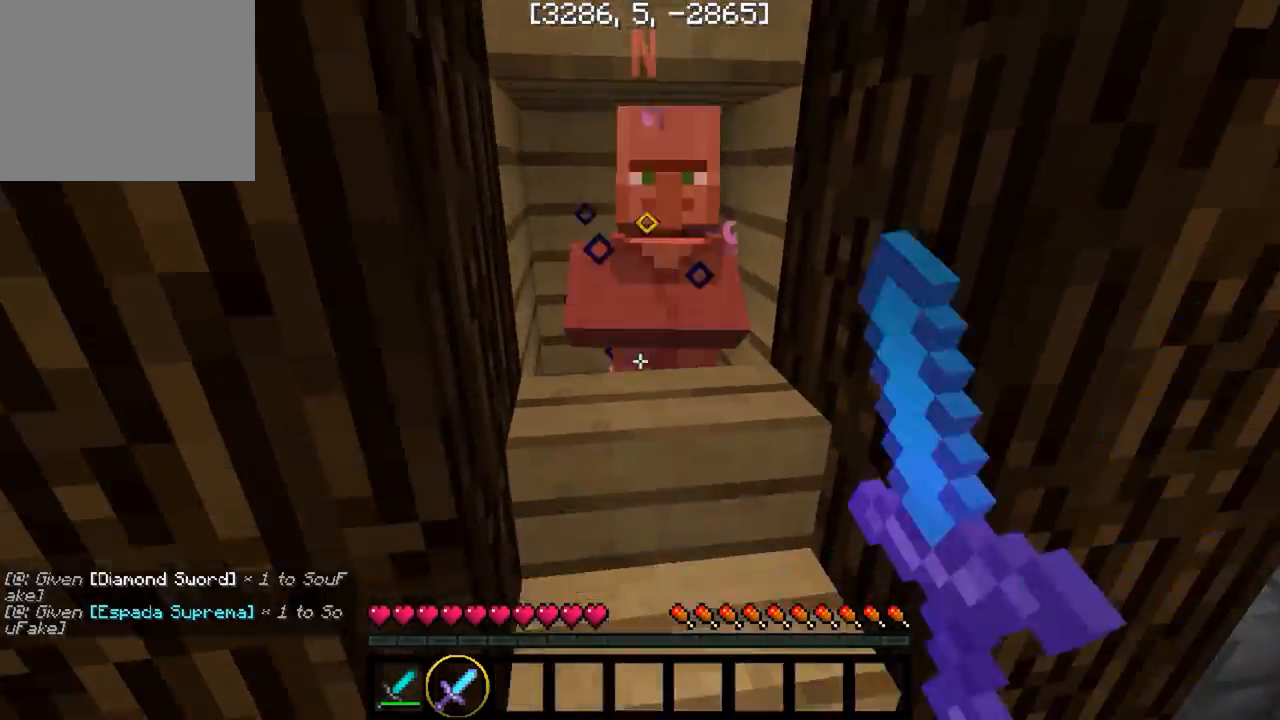
{"keys": [], "events": []}
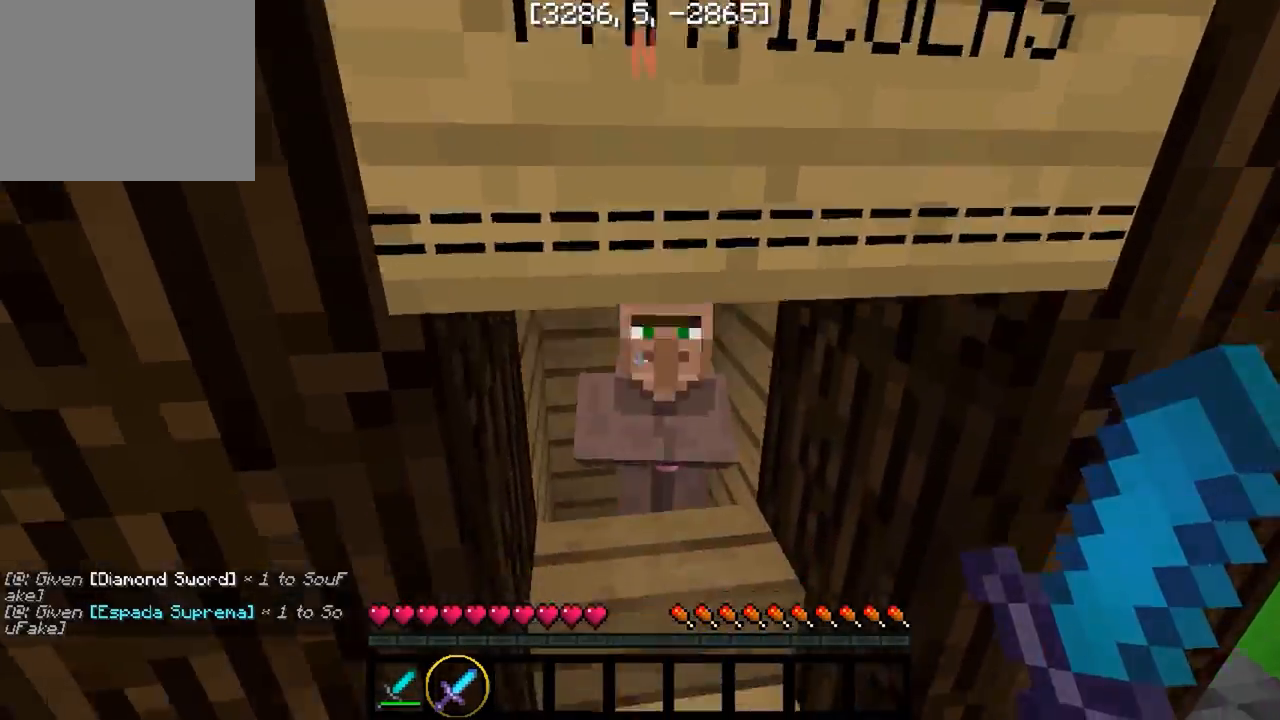
{"keys": ["w"], "events": [[317, "d", "down"], [350, "w", "down"], [433, "d", "up"]]}
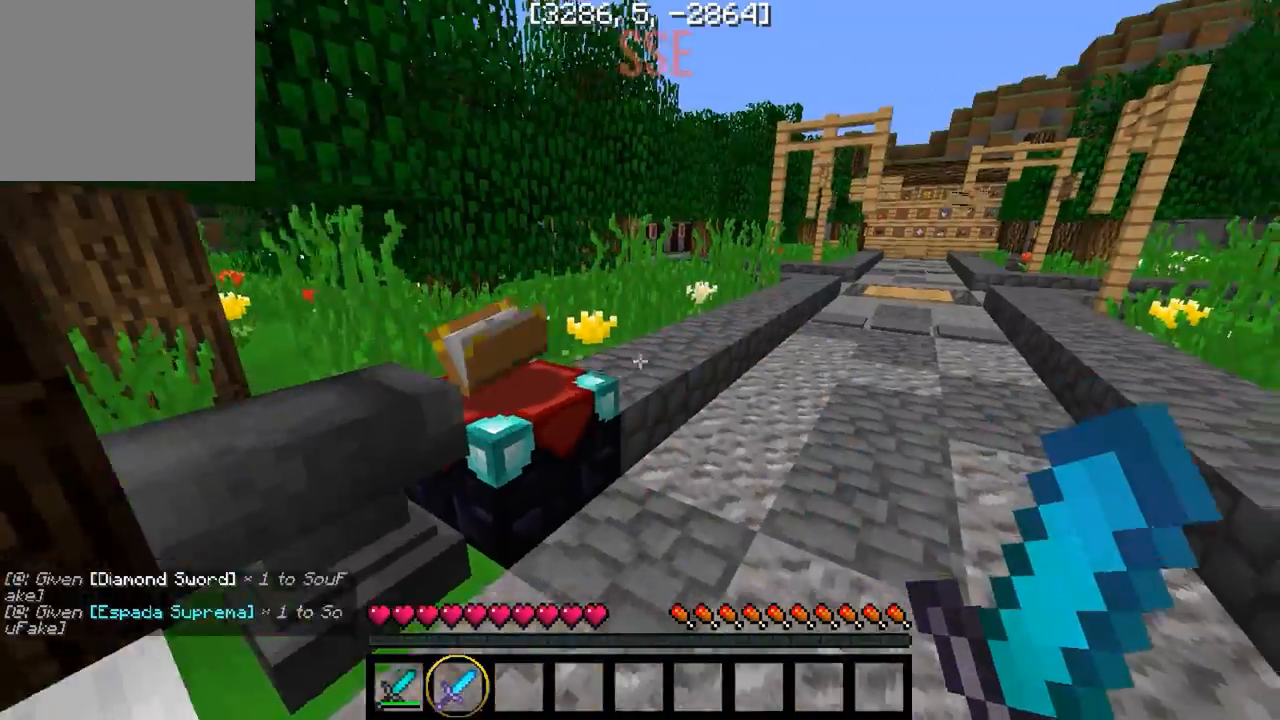
{"keys": [], "events": [[267, "d", "down"], [367, "w", "up"], [433, "d", "up"]]}
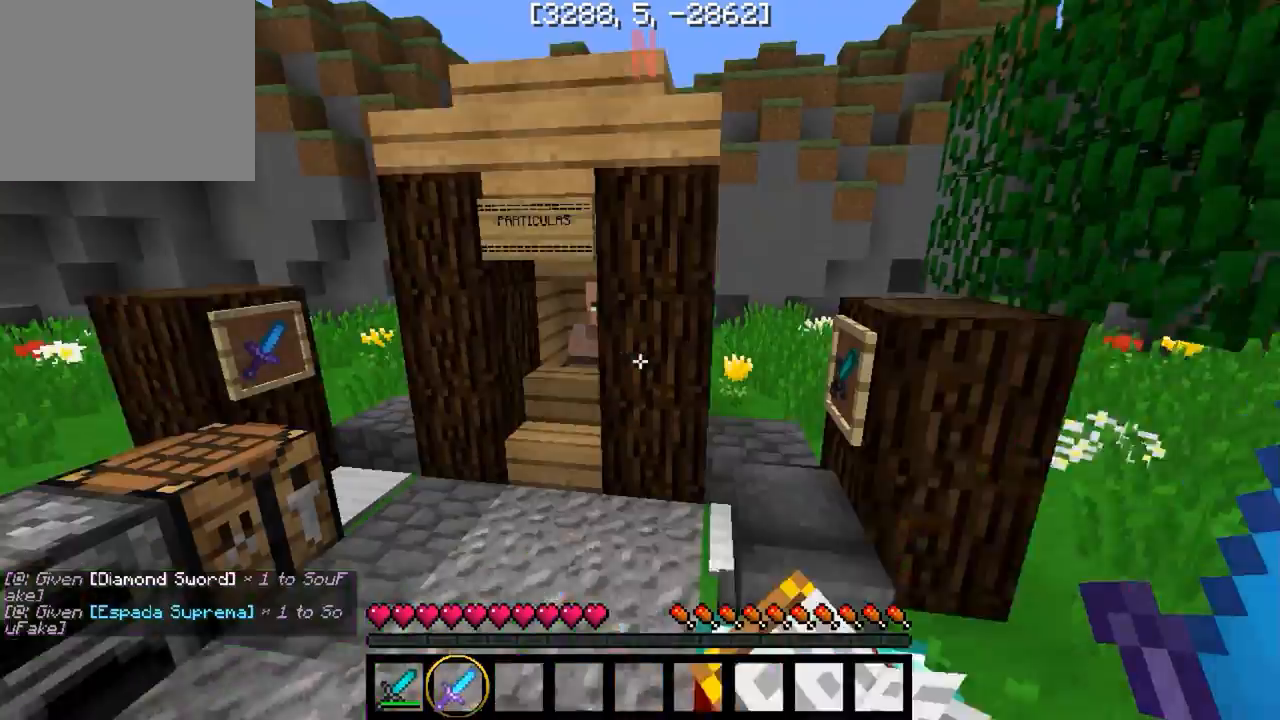
{"keys": ["w"], "events": [[67, "a", "down"], [100, "w", "down"], [300, "a", "up"]]}